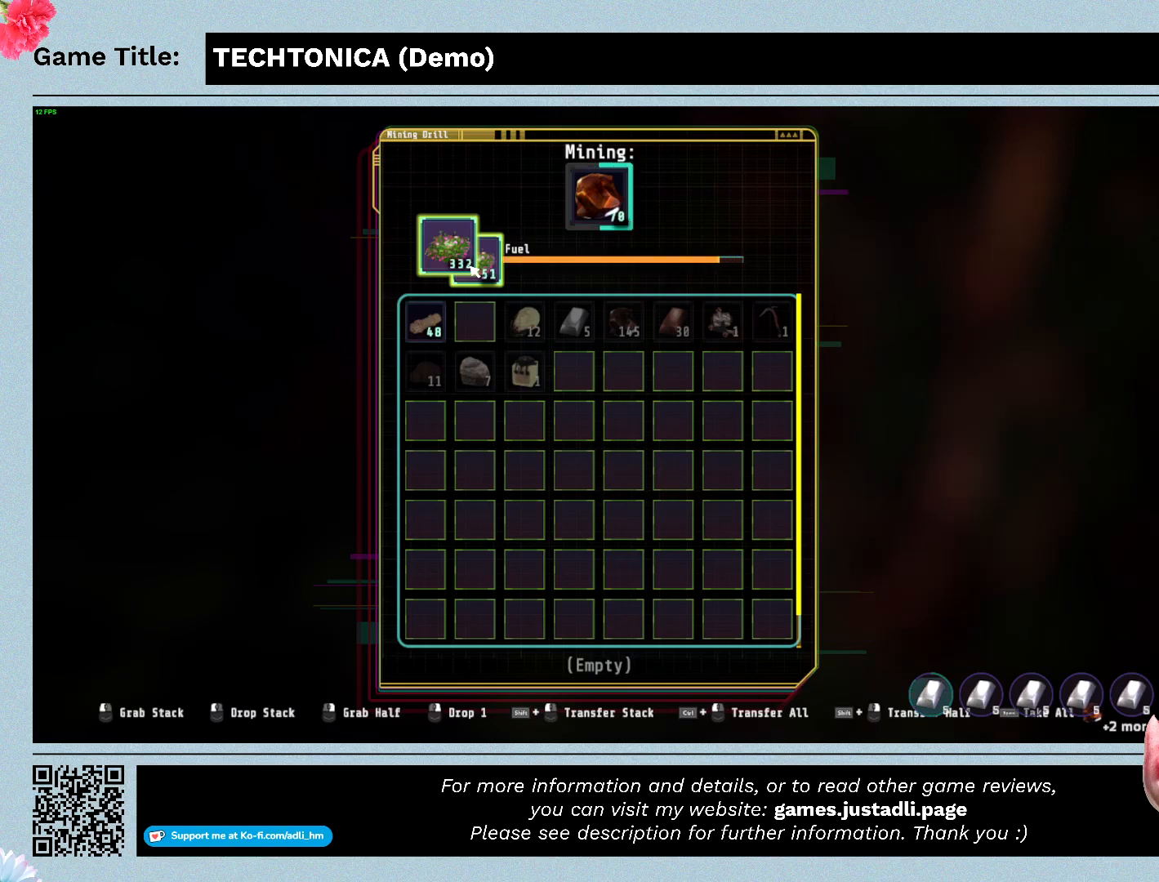
Gameplay with keyboard and mouse; each line is a JSON object with the keys and mouse buttons held at the frame after it. "events" lists presses ("down") and releases ("up") of "0", "1", "2", "3", "4", "5", "6", "7", "8", "9", "a", "alt", "b", "c", "caps_lock", "ctrl", "d", "down", "e", "escape", "f", "f1", "f2", "f3", "f4", "f5", "f6", "f7", "f8", "g", "h", "i", "j", "k", "l", "left", "m", "n", "o", "p", "q", "r", "return", "right", "s", "shift", "space", "t", "tab", "tilde", "u", "up", "v", "w", "x", "y", "z", "mouse_left", "mouse_wheel" and "mouse_right" between this image and that frame as [ms after this image, input, new state], when the widget could be followed in between. "mouse_left", "mouse_wheel", "mouse_right" = the "left", "wheel", "right" buttons of the "mouse" list. No other keys are recorded. "wheel" means that the mouse wheel is clicked or scrolled. Mouse movement is not recorded.
{"keys": [], "mouse": ["right"], "events": []}
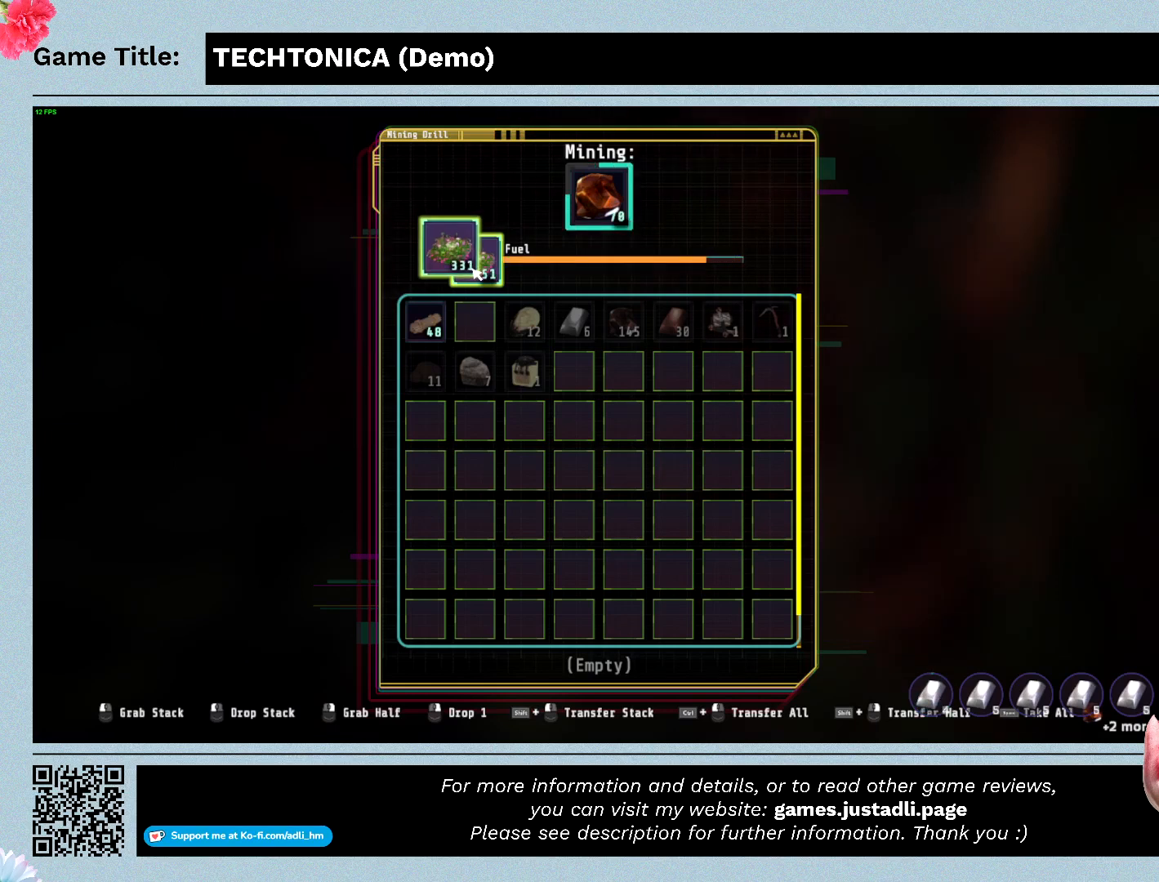
{"keys": [], "mouse": ["right"], "events": []}
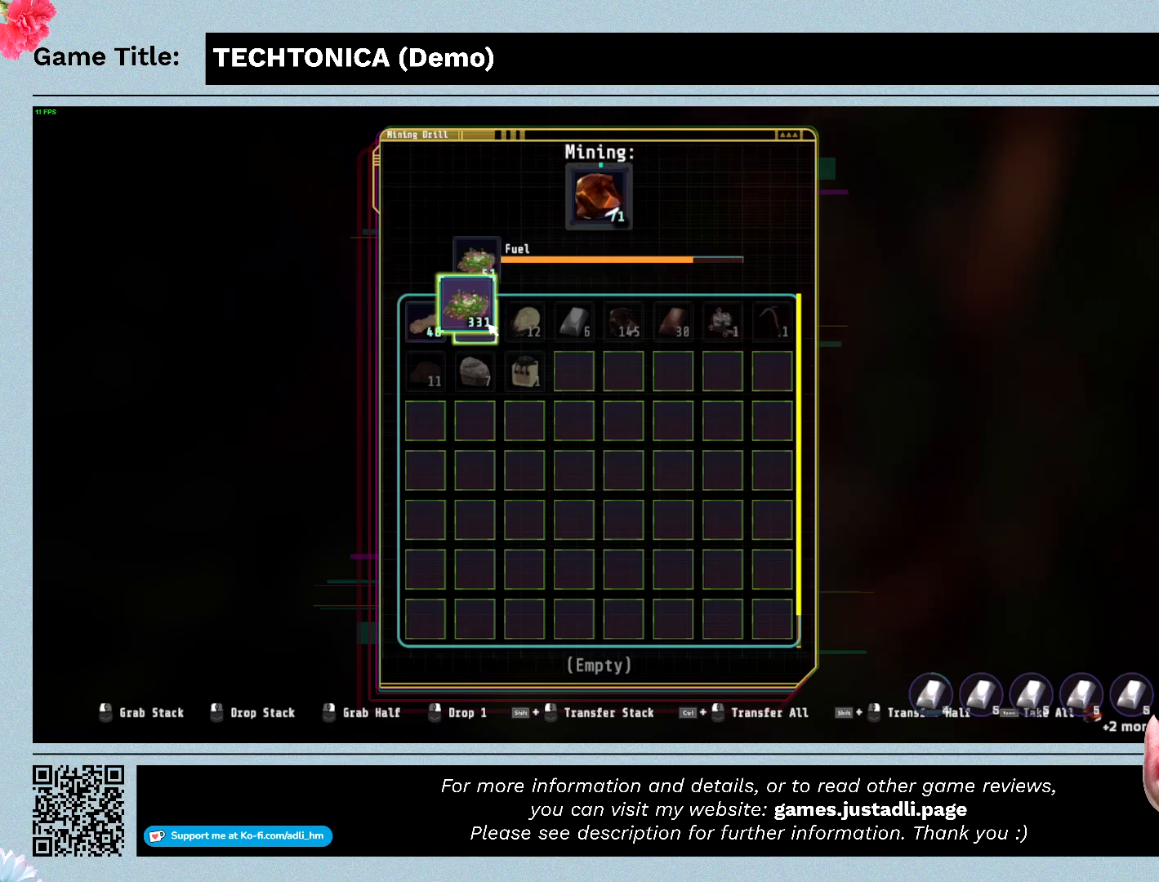
{"keys": [], "mouse": [], "events": [[133, "mouse_right", "up"]]}
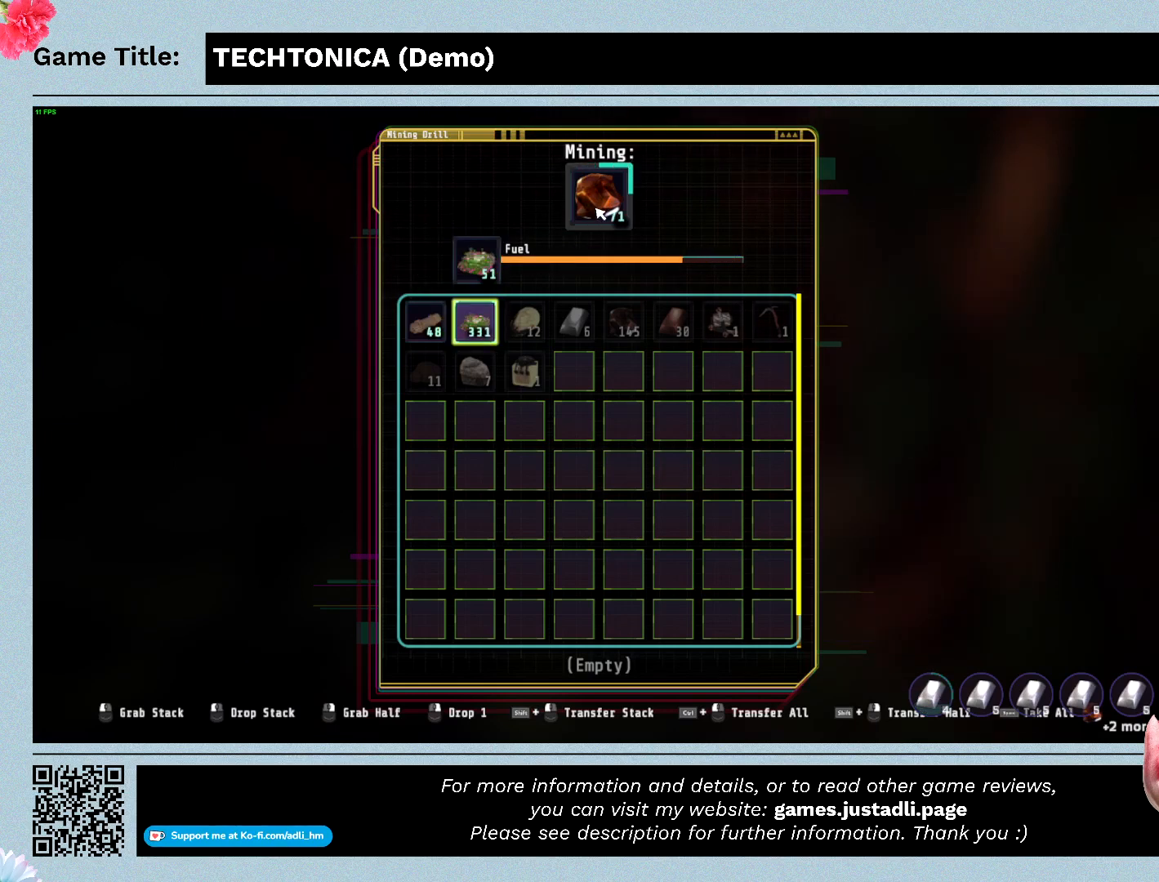
{"keys": [], "mouse": [], "events": []}
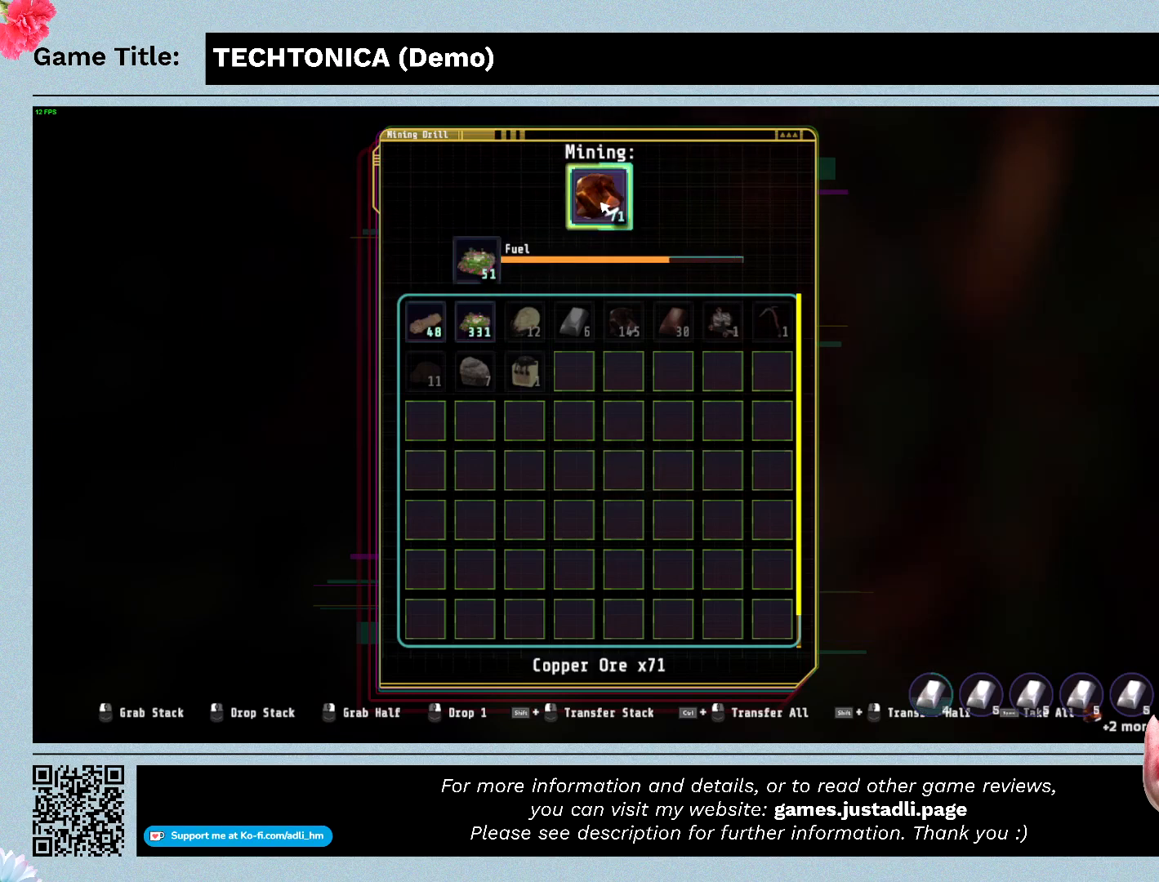
{"keys": [], "mouse": [], "events": []}
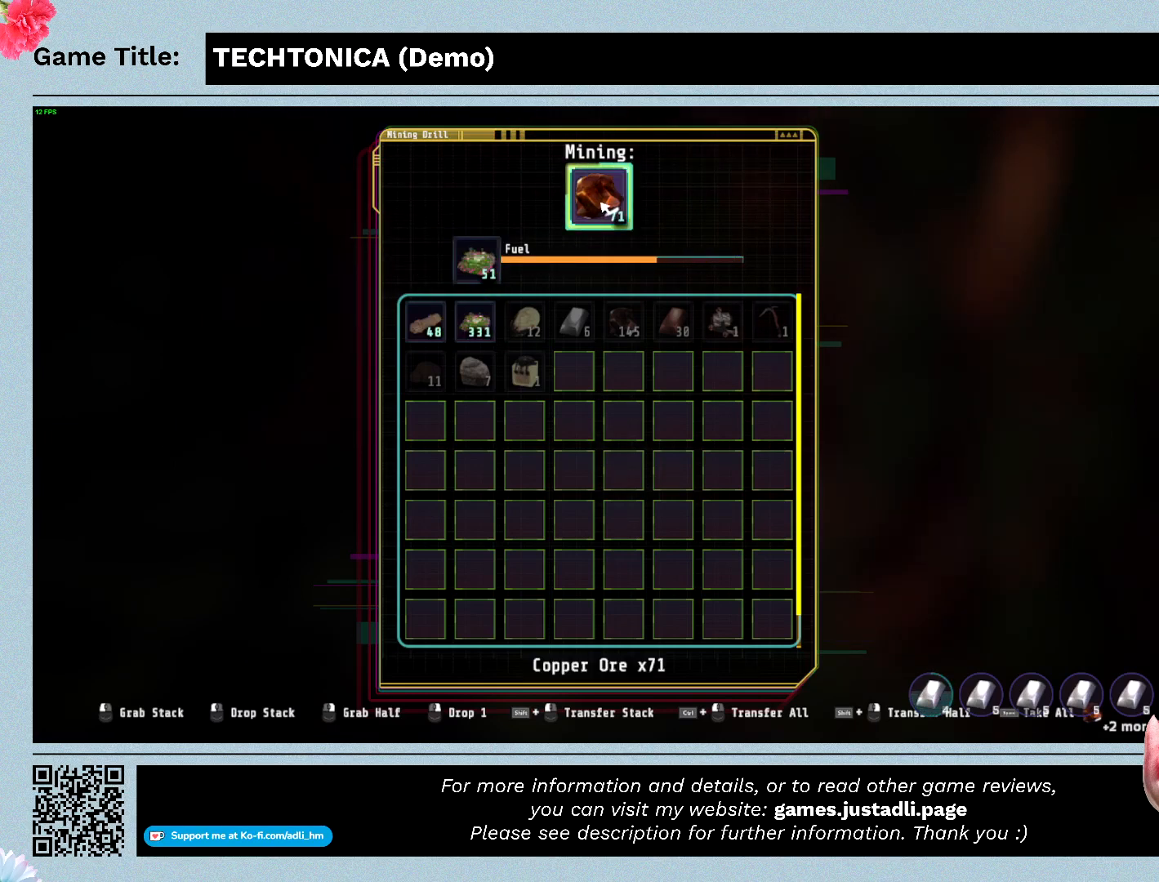
{"keys": [], "mouse": [], "events": []}
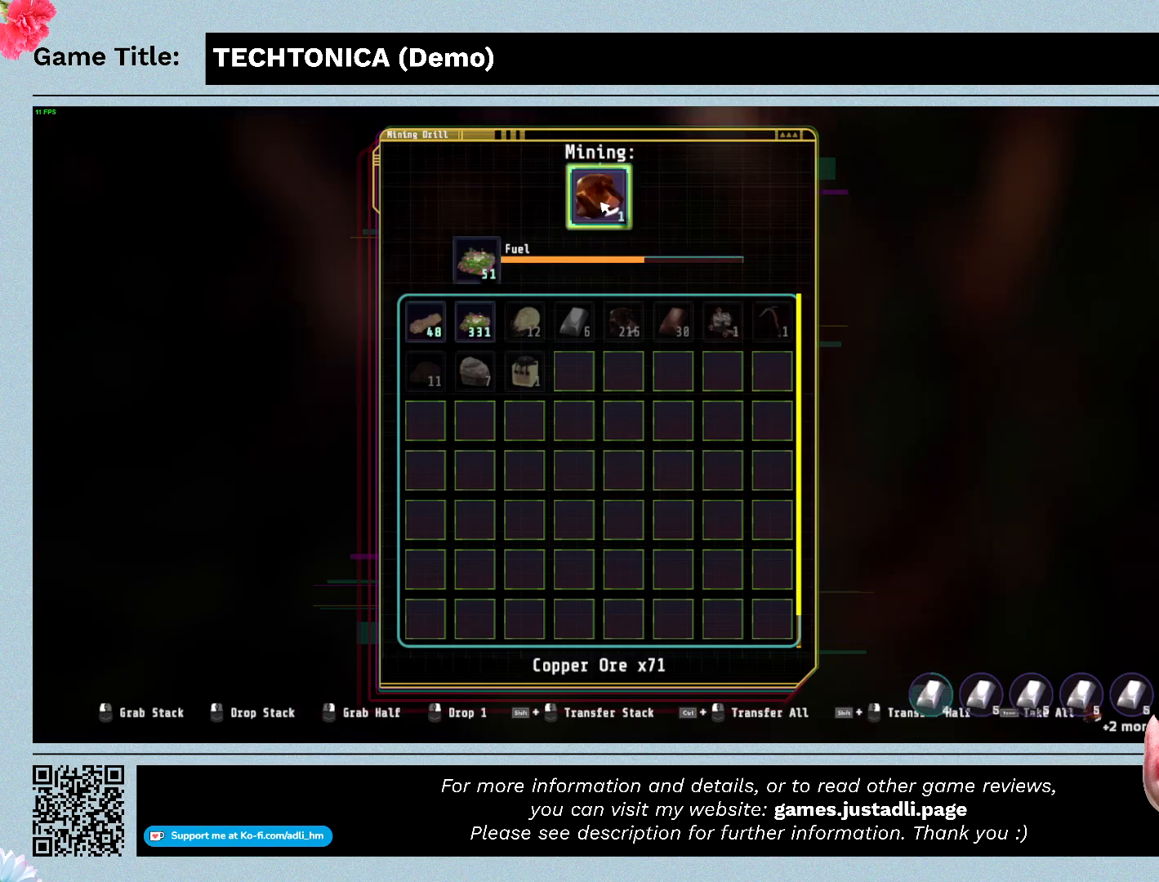
{"keys": [], "mouse": [], "events": []}
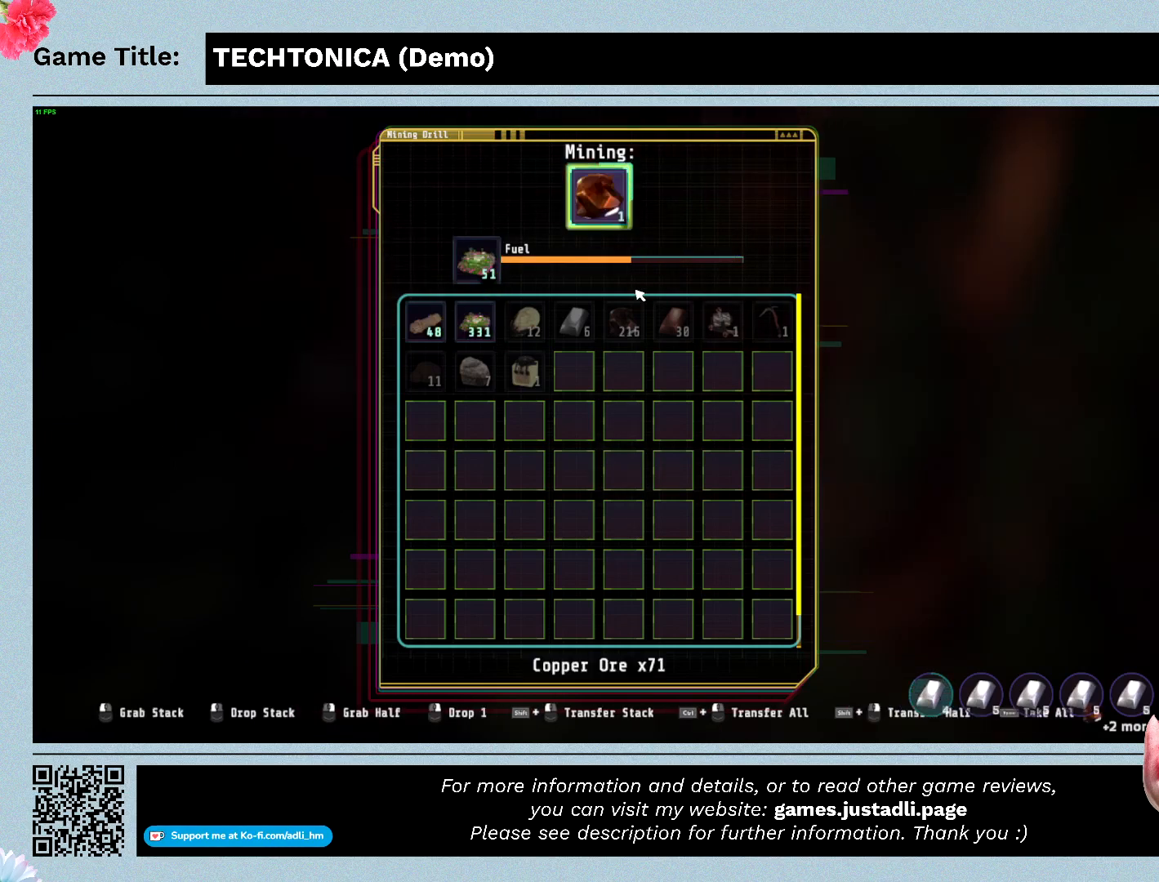
{"keys": [], "mouse": [], "events": []}
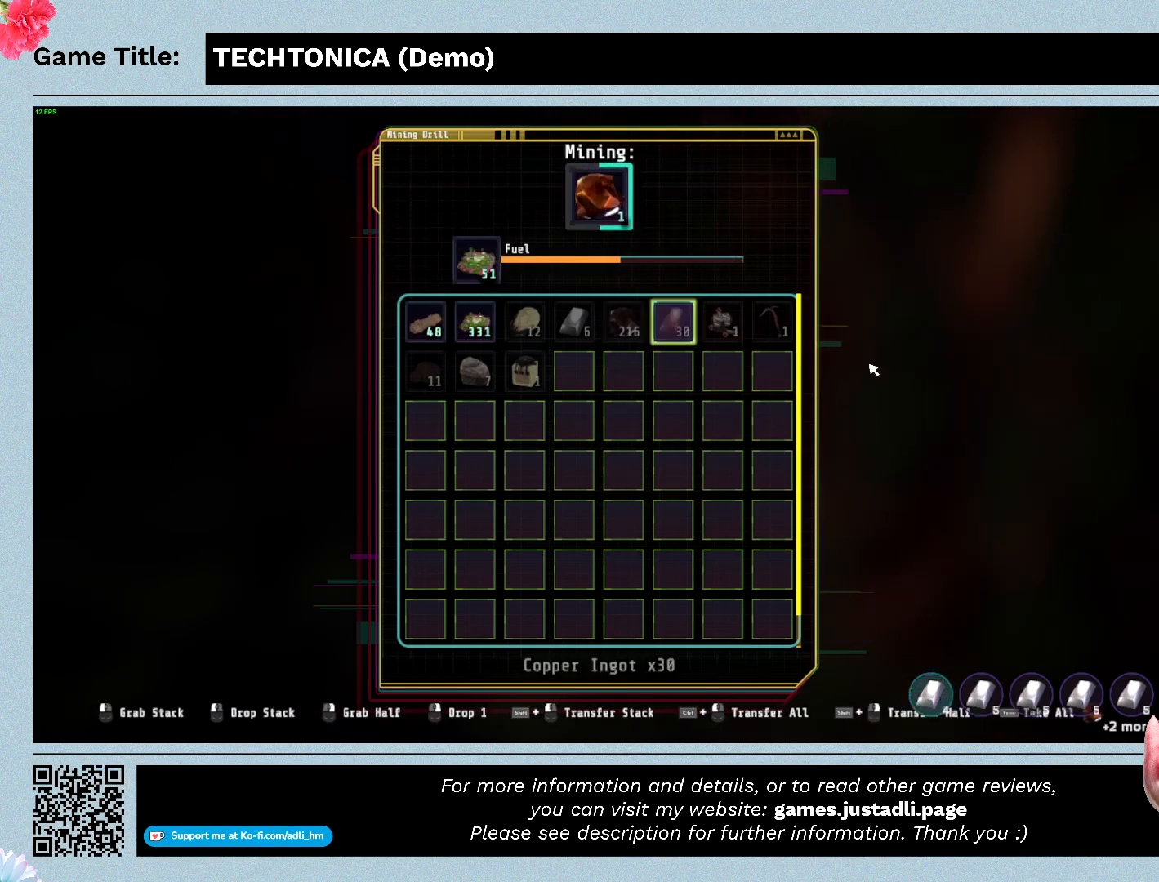
{"keys": [], "mouse": [], "events": []}
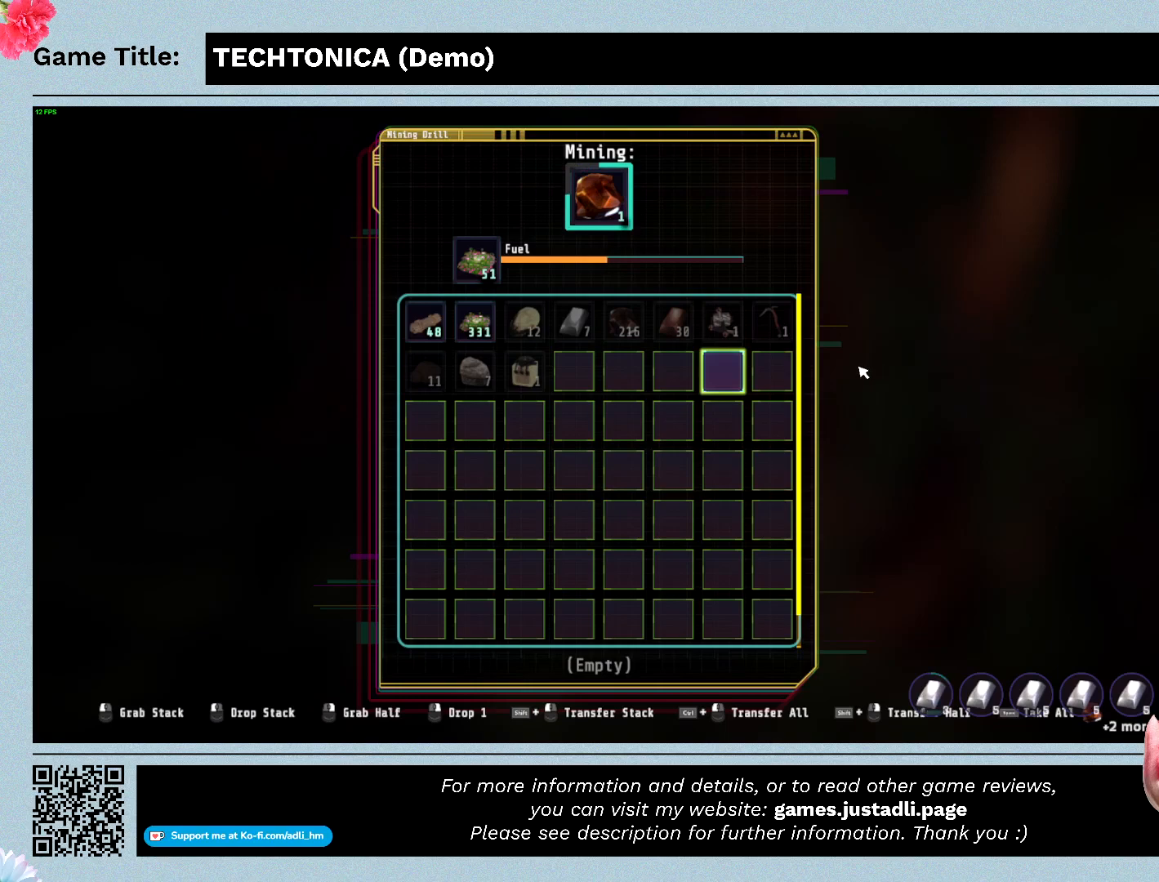
{"keys": ["ctrl"], "mouse": [], "events": [[400, "ctrl", "down"]]}
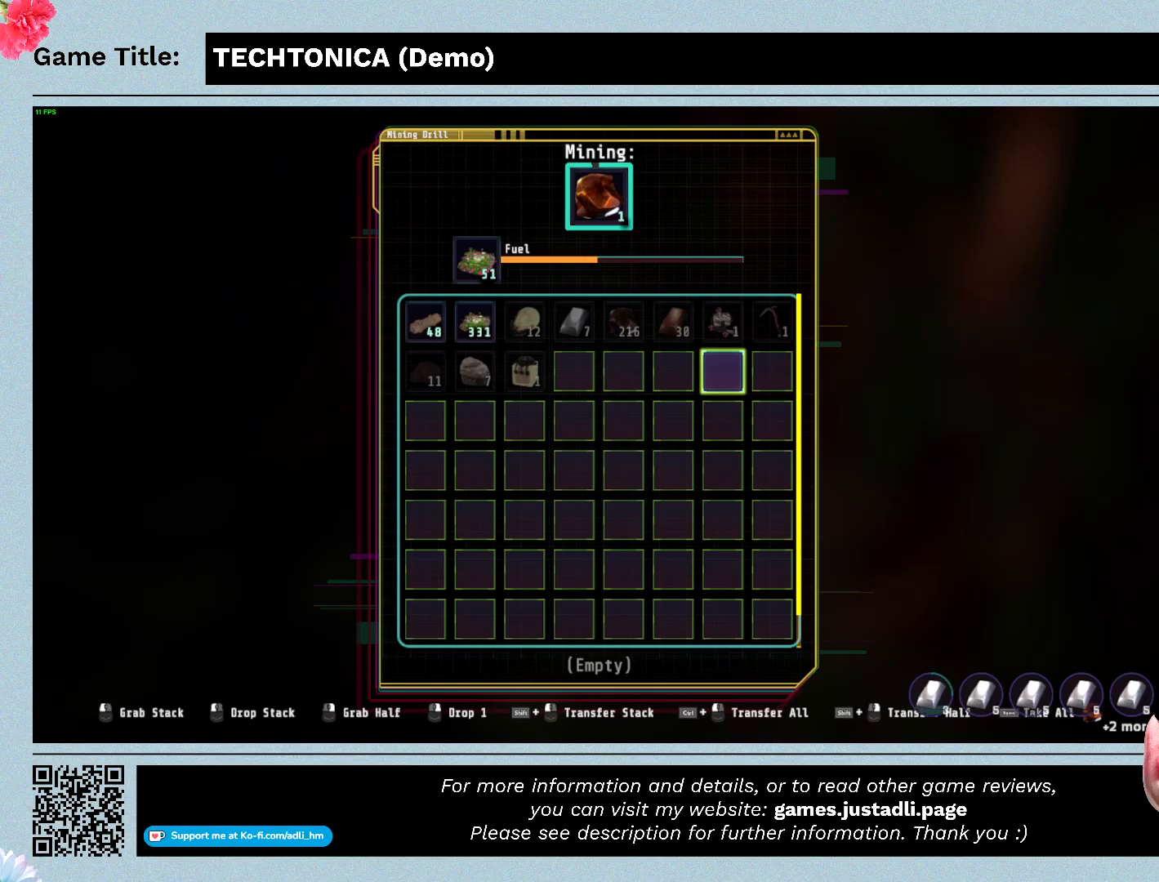
{"keys": ["ctrl"], "mouse": [], "events": []}
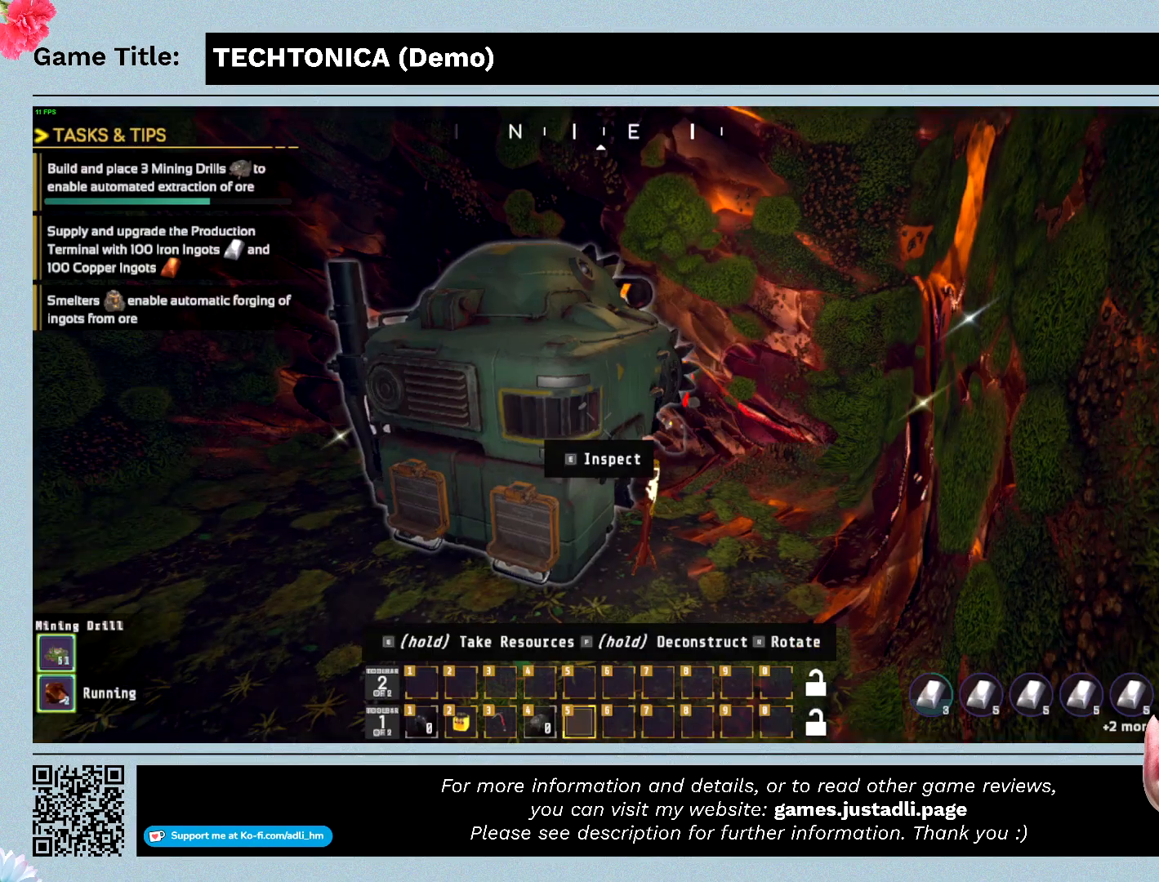
{"keys": ["ctrl"], "mouse": [], "events": []}
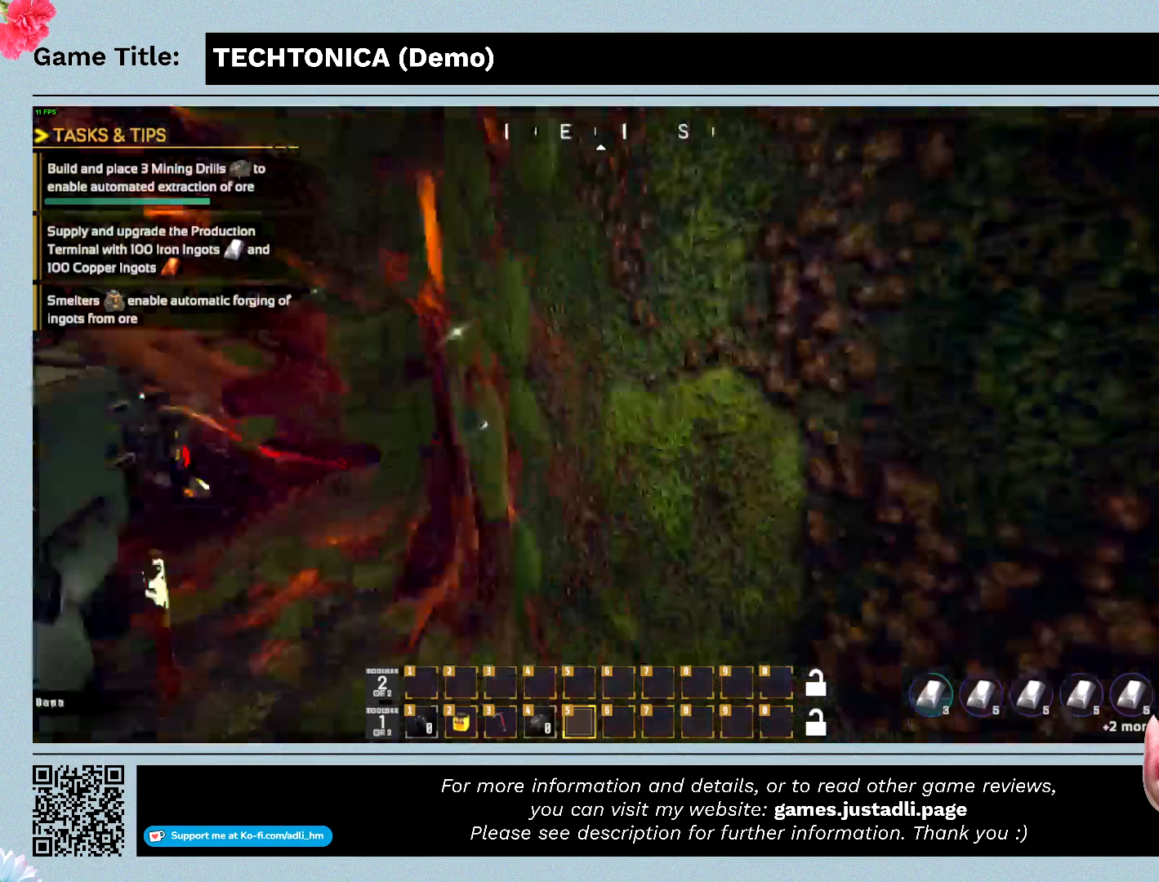
{"keys": ["ctrl"], "mouse": [], "events": []}
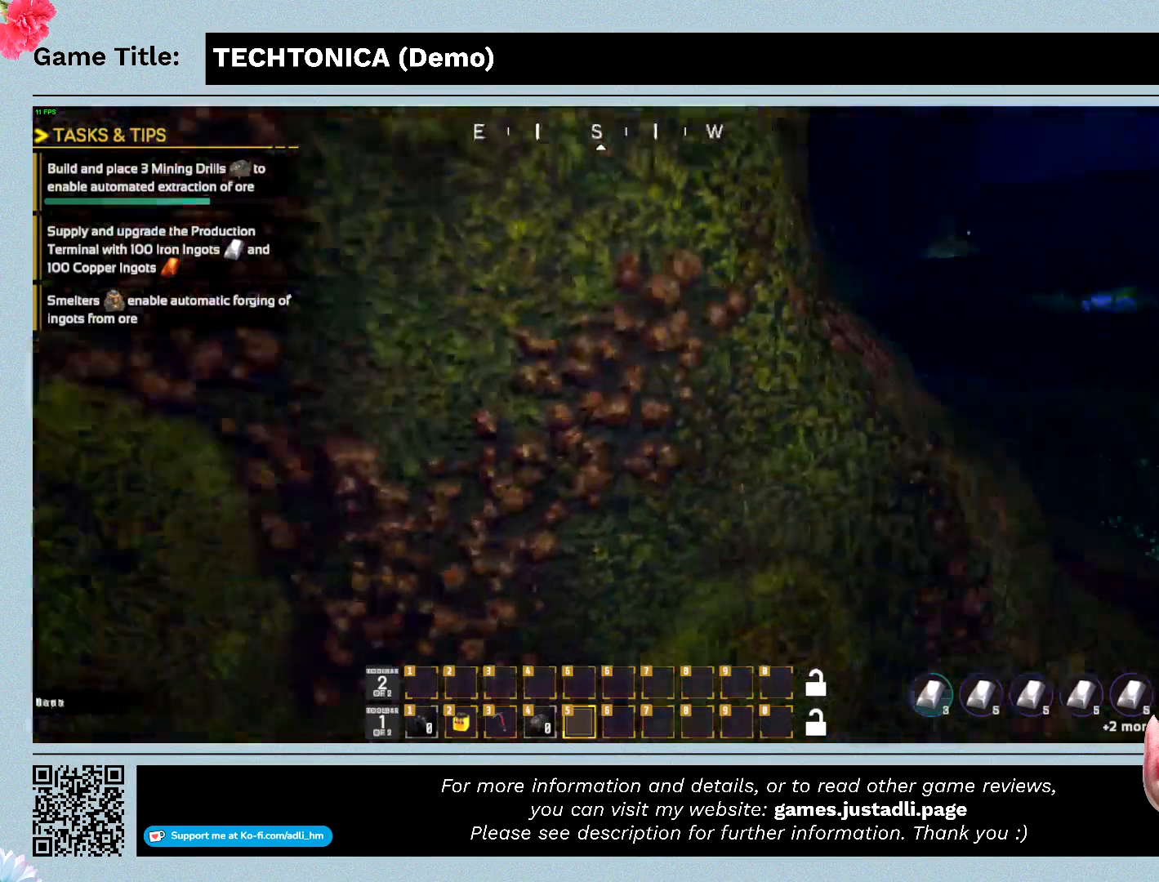
{"keys": ["ctrl"], "mouse": [], "events": []}
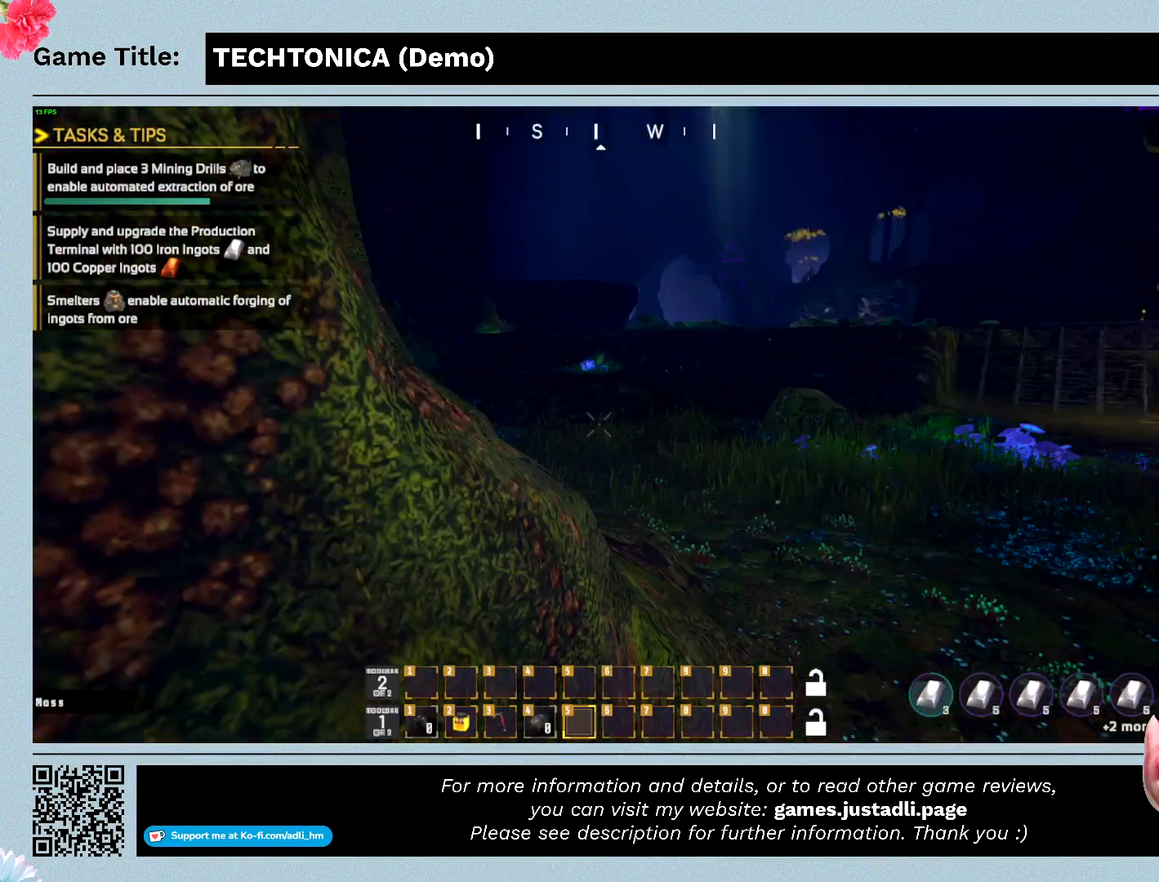
{"keys": ["ctrl"], "mouse": [], "events": []}
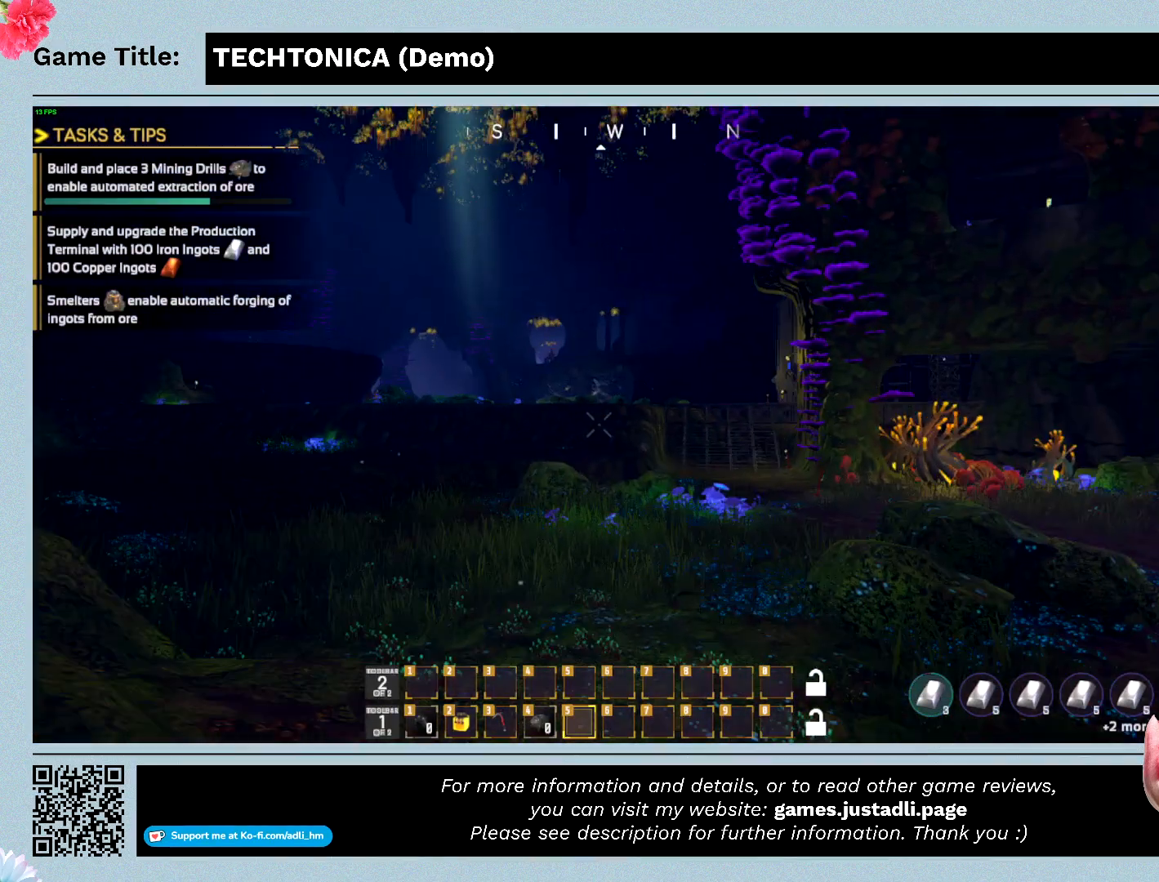
{"keys": ["ctrl"], "mouse": [], "events": []}
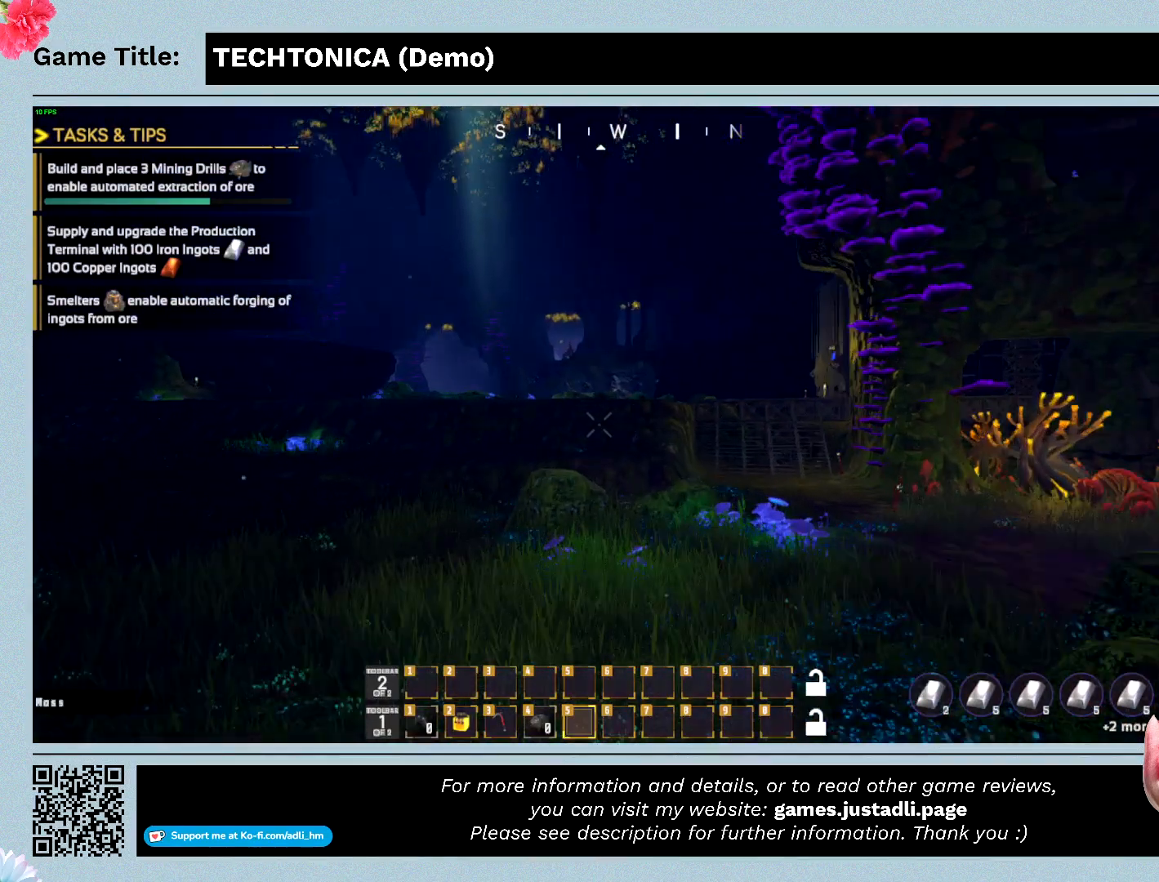
{"keys": [], "mouse": [], "events": [[500, "ctrl", "up"]]}
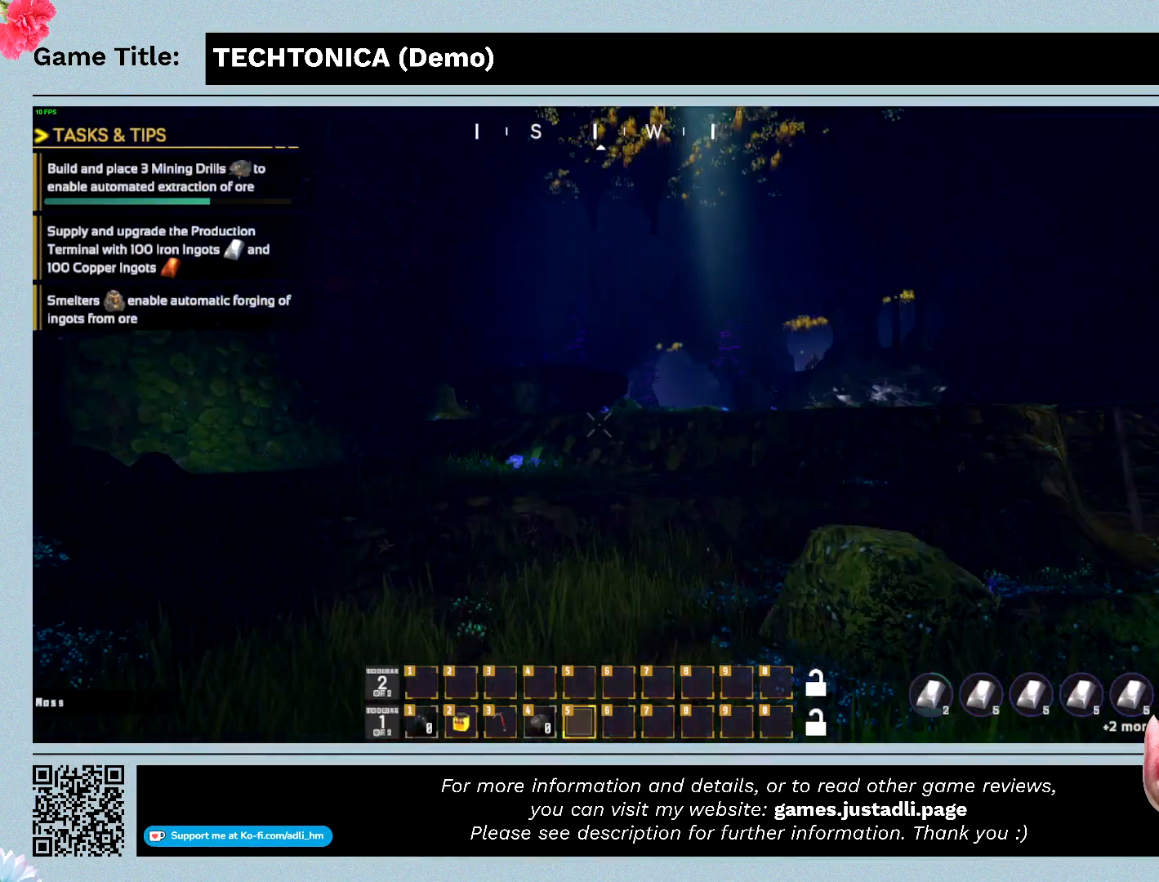
{"keys": [], "mouse": [], "events": []}
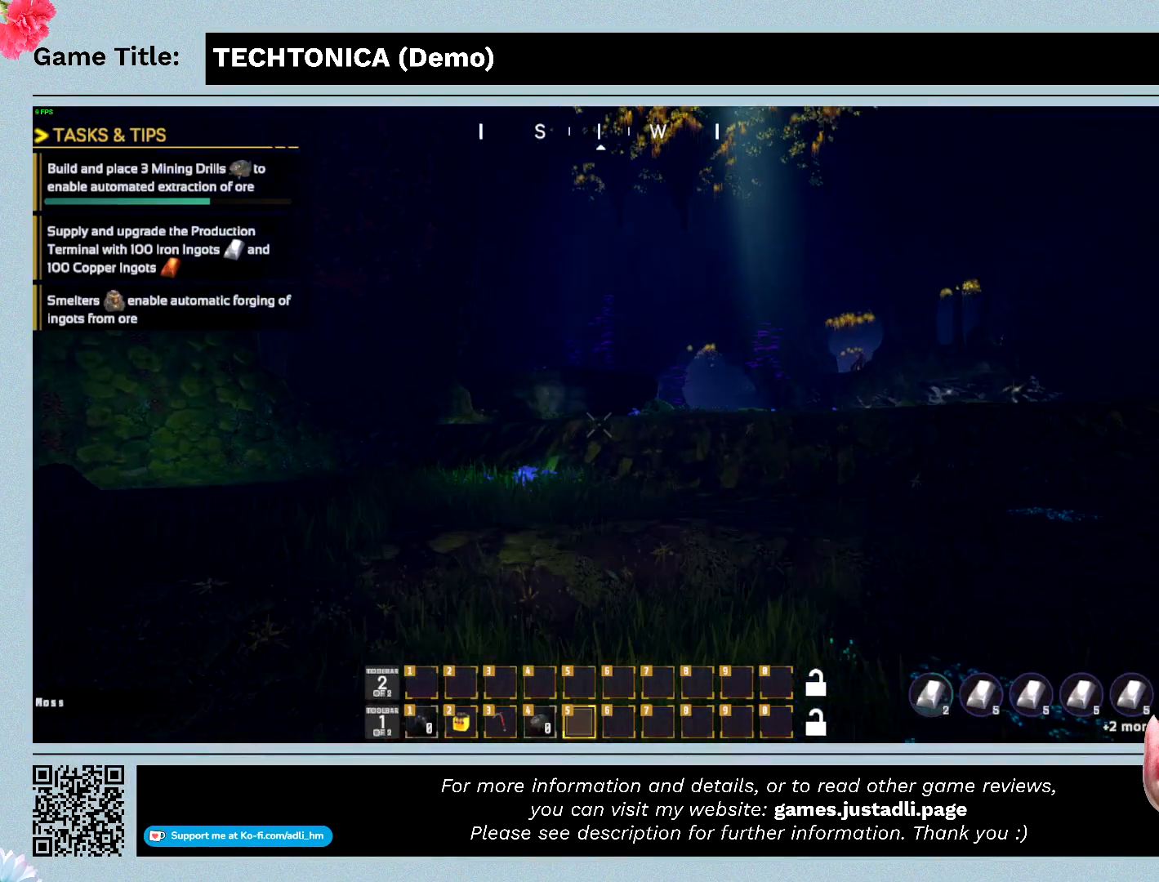
{"keys": [], "mouse": [], "events": []}
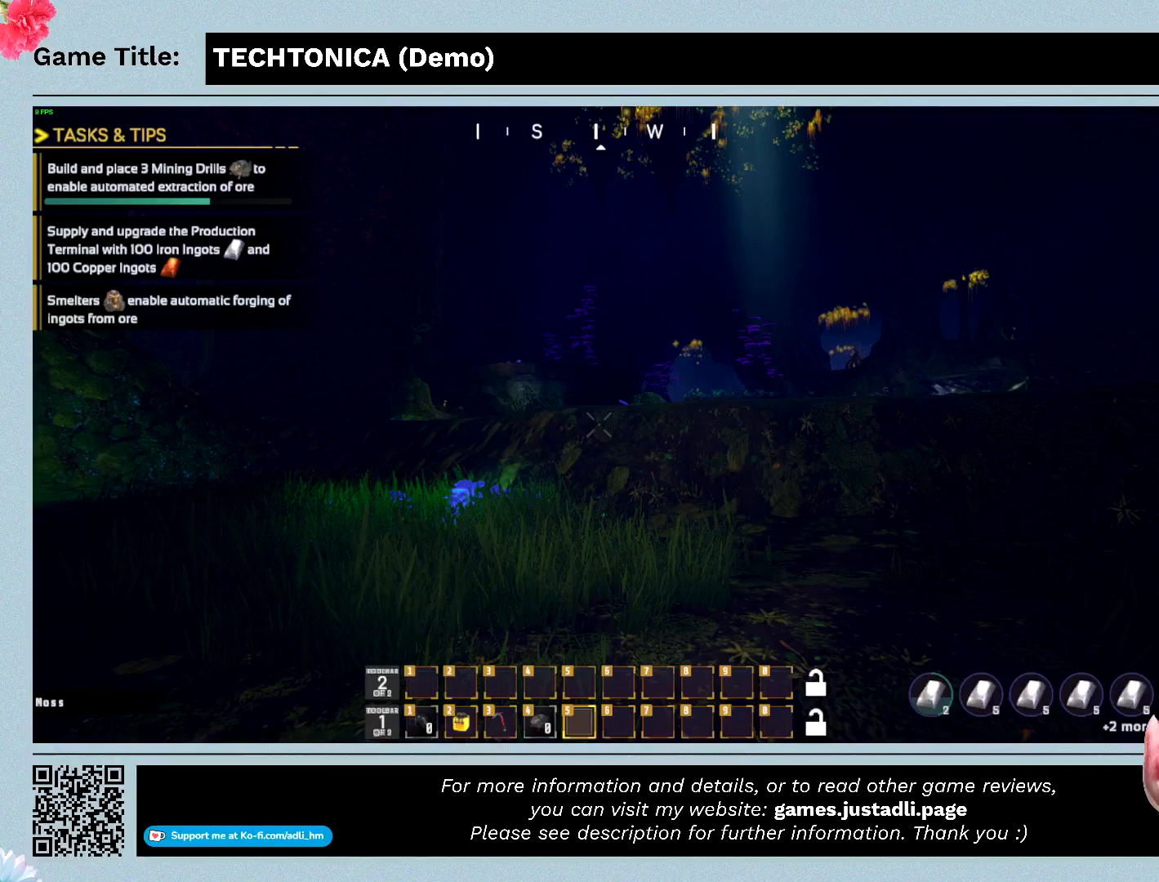
{"keys": ["shift", "w"], "mouse": [], "events": [[400, "shift", "down"], [400, "w", "down"]]}
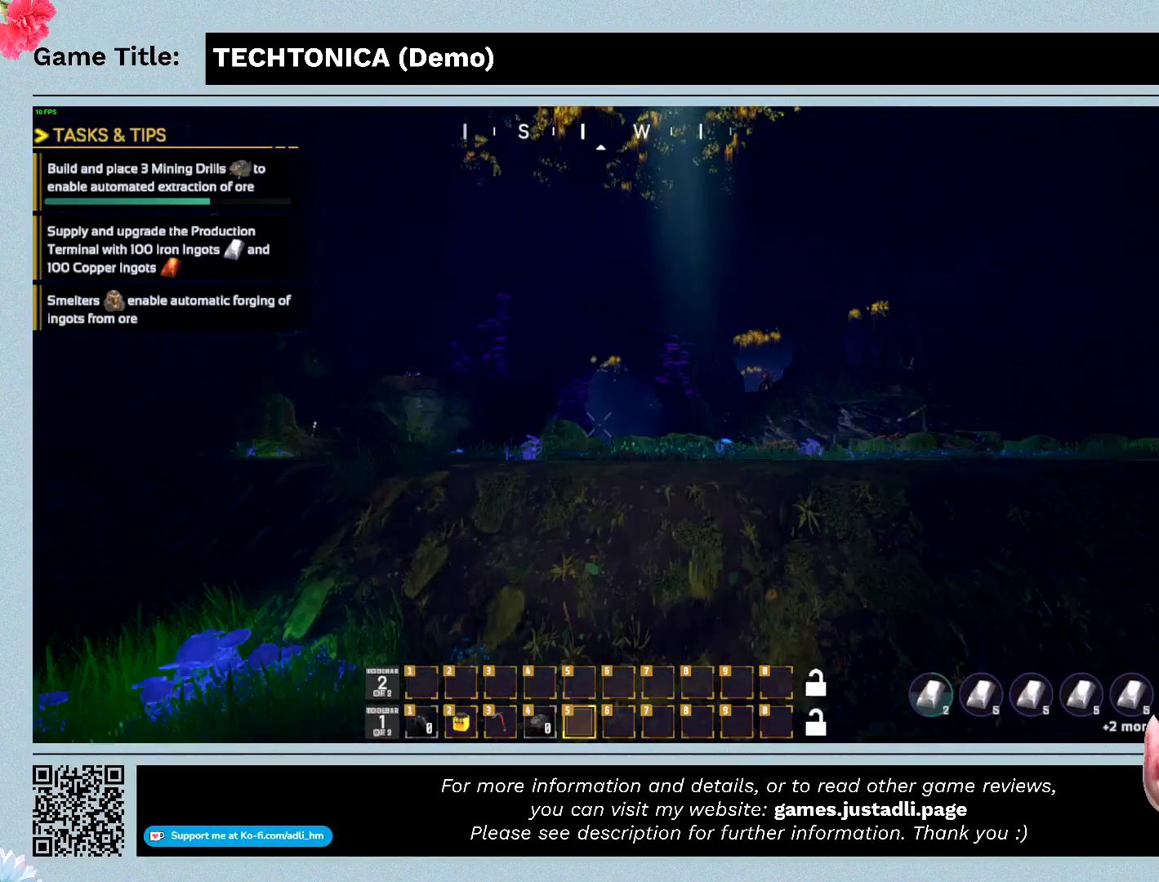
{"keys": ["shift", "w"], "mouse": [], "events": []}
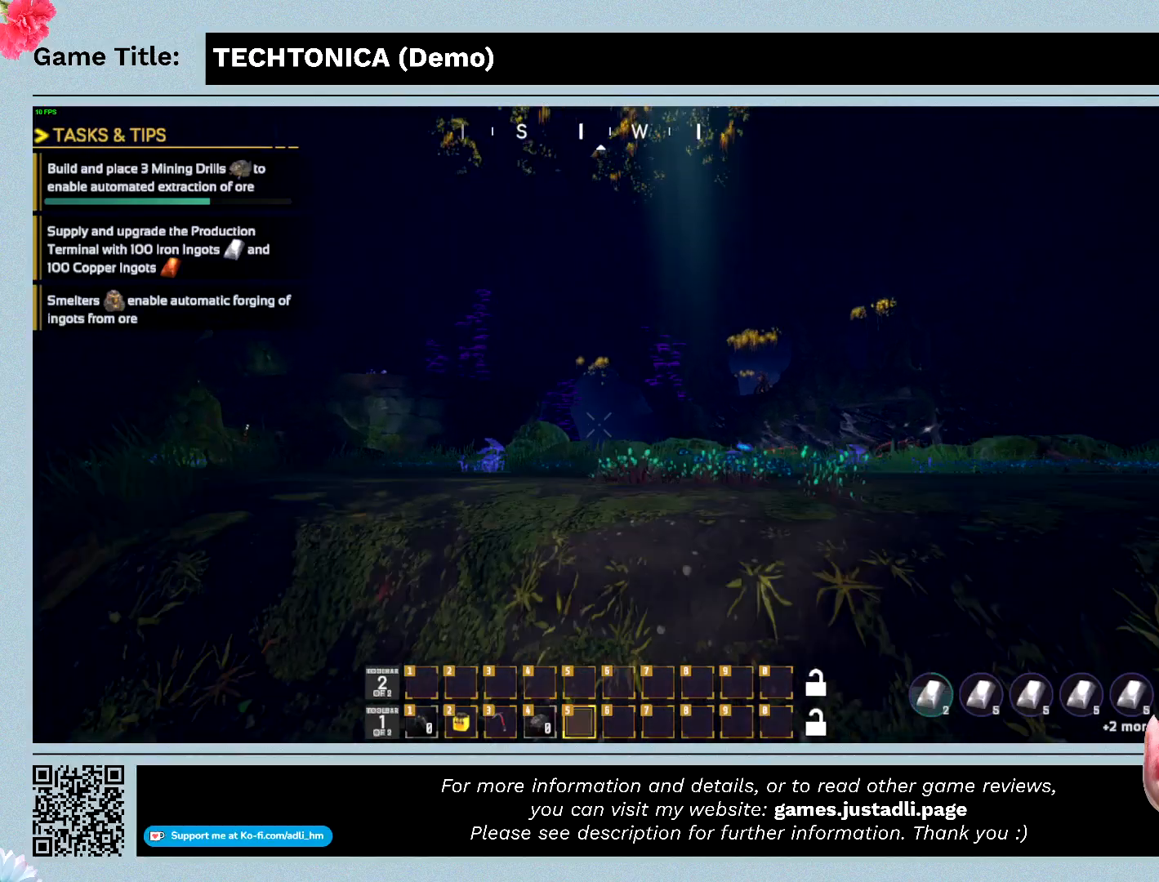
{"keys": ["shift", "w"], "mouse": [], "events": []}
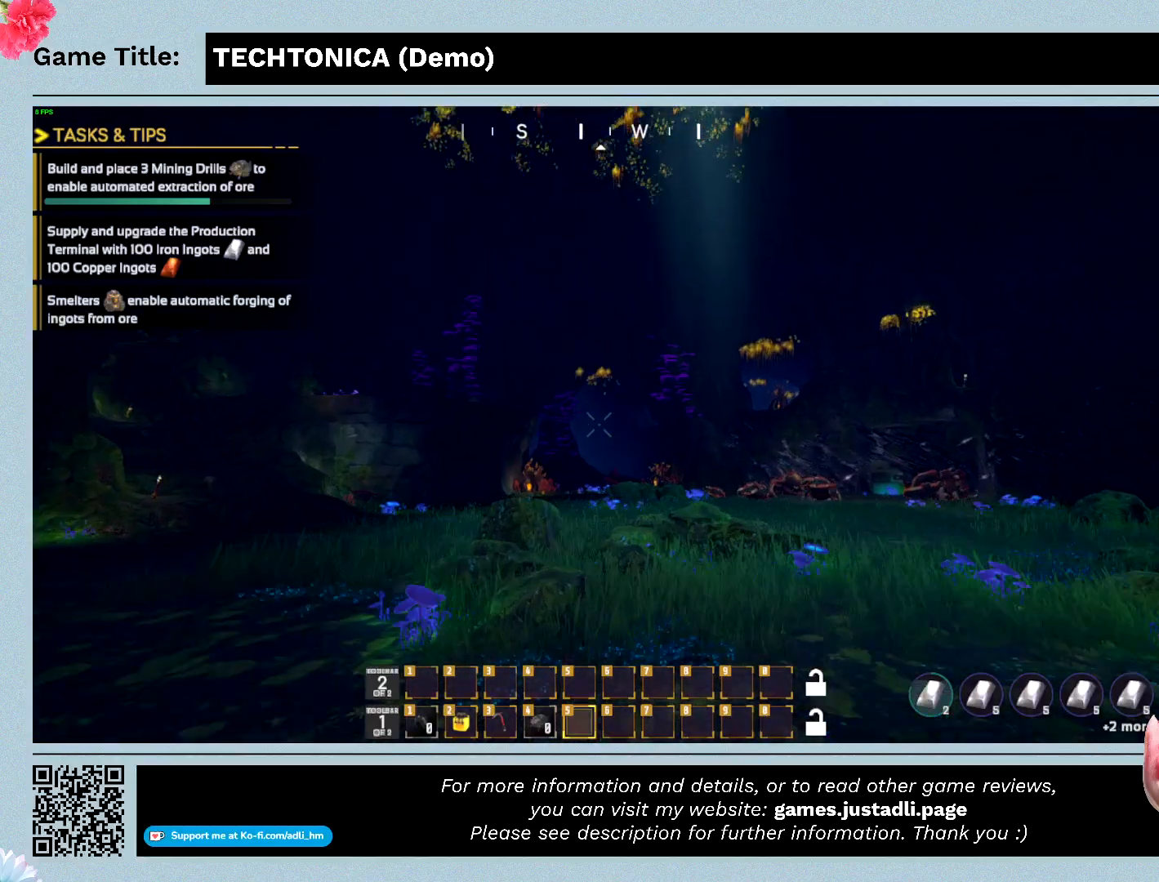
{"keys": ["shift", "w"], "mouse": [], "events": []}
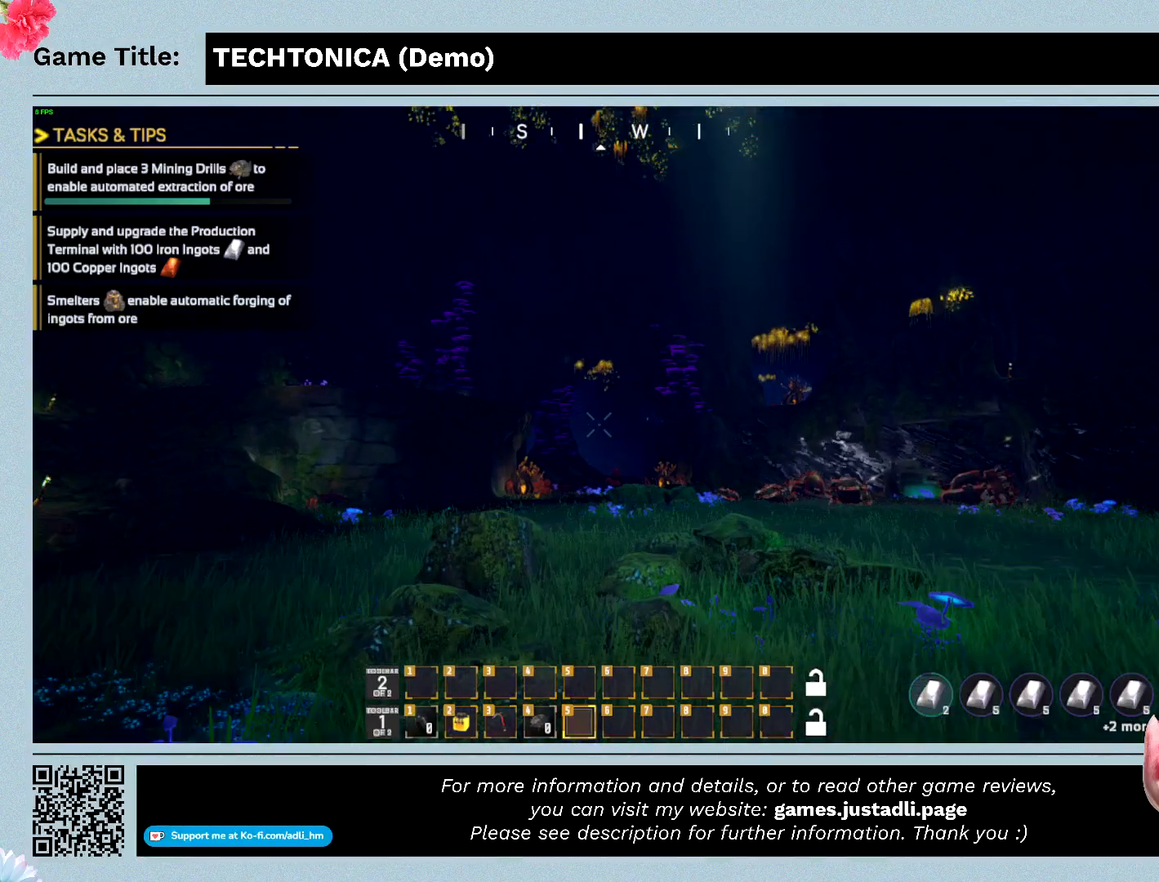
{"keys": ["shift", "w"], "mouse": [], "events": []}
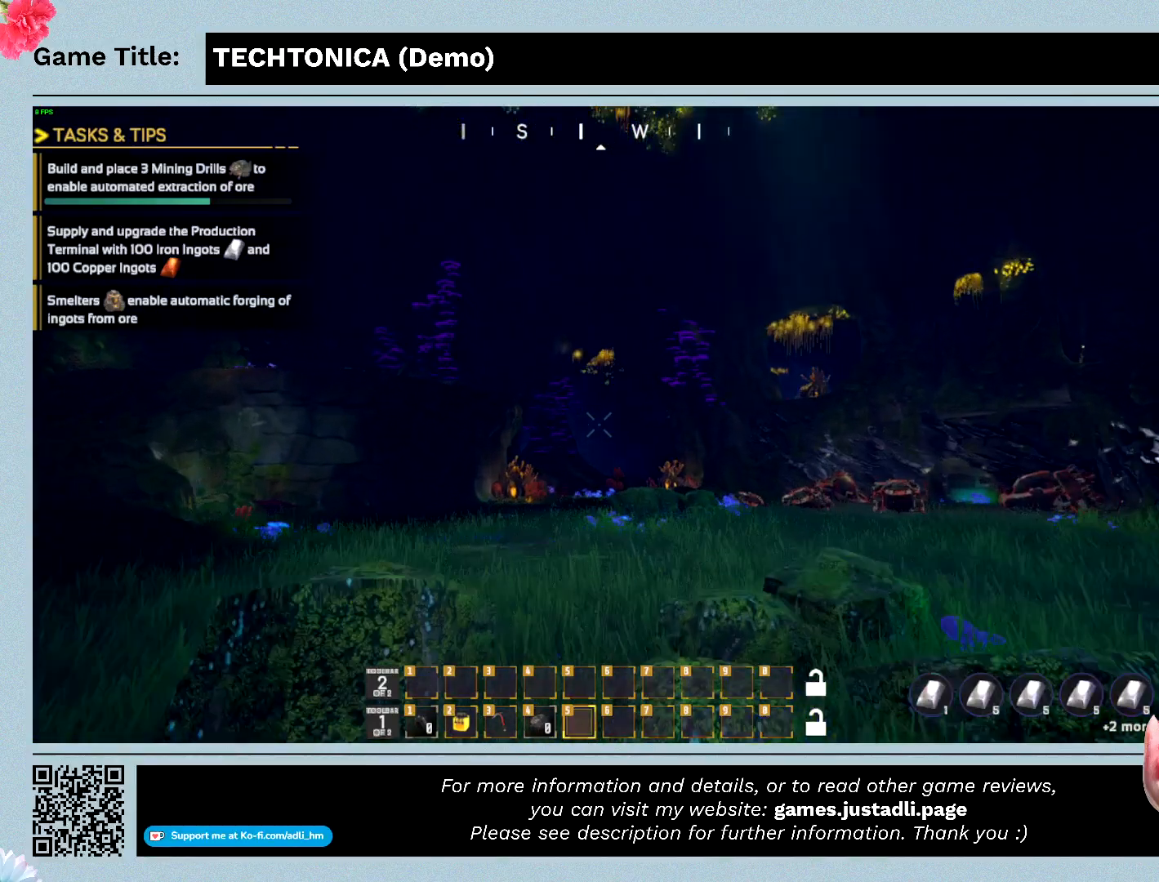
{"keys": ["shift", "w"], "mouse": [], "events": []}
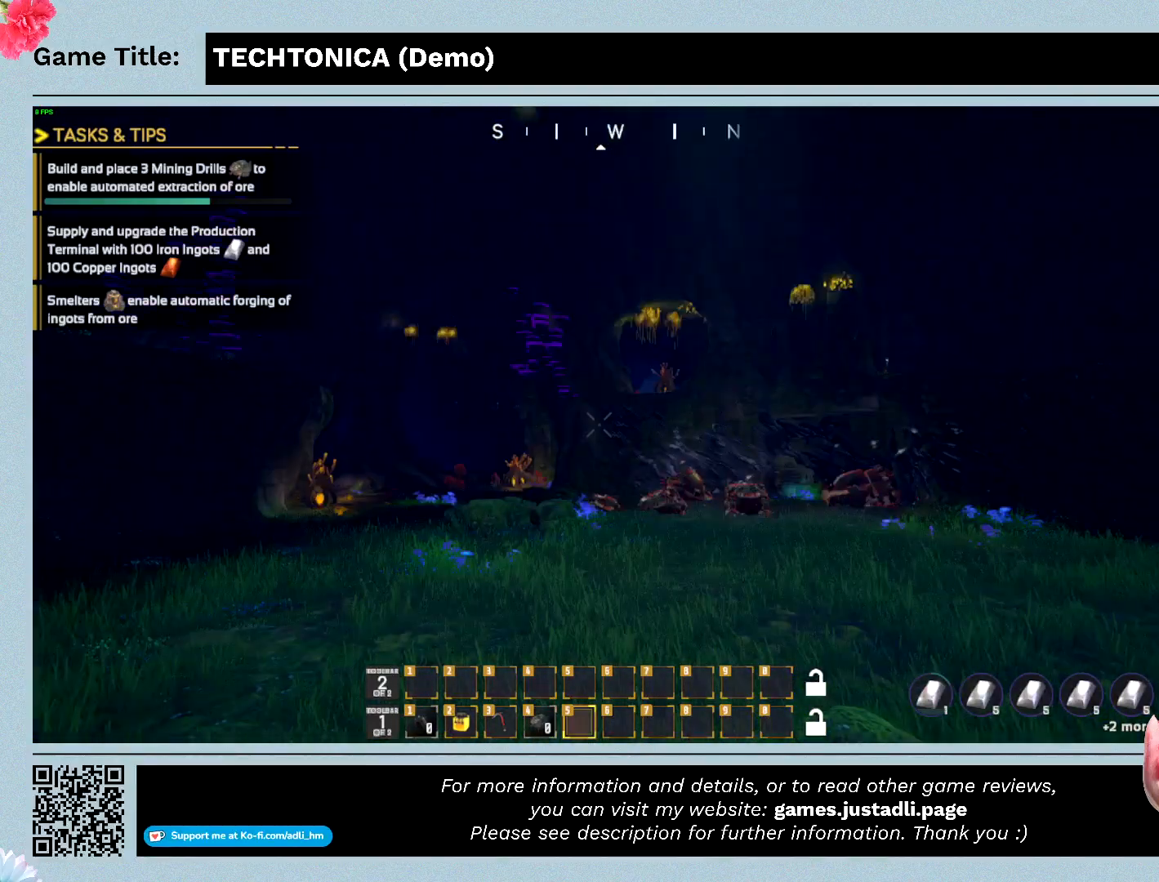
{"keys": ["shift", "w"], "mouse": [], "events": []}
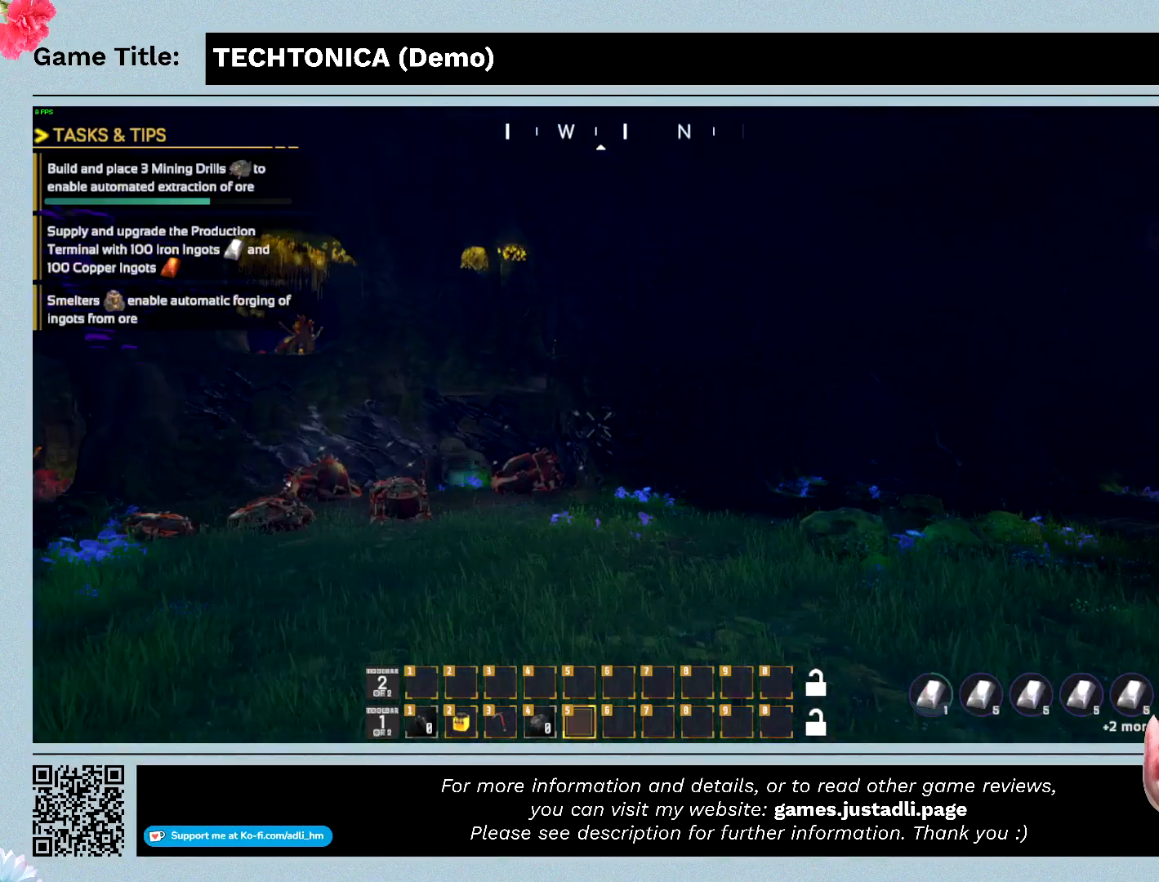
{"keys": ["shift", "w"], "mouse": [], "events": []}
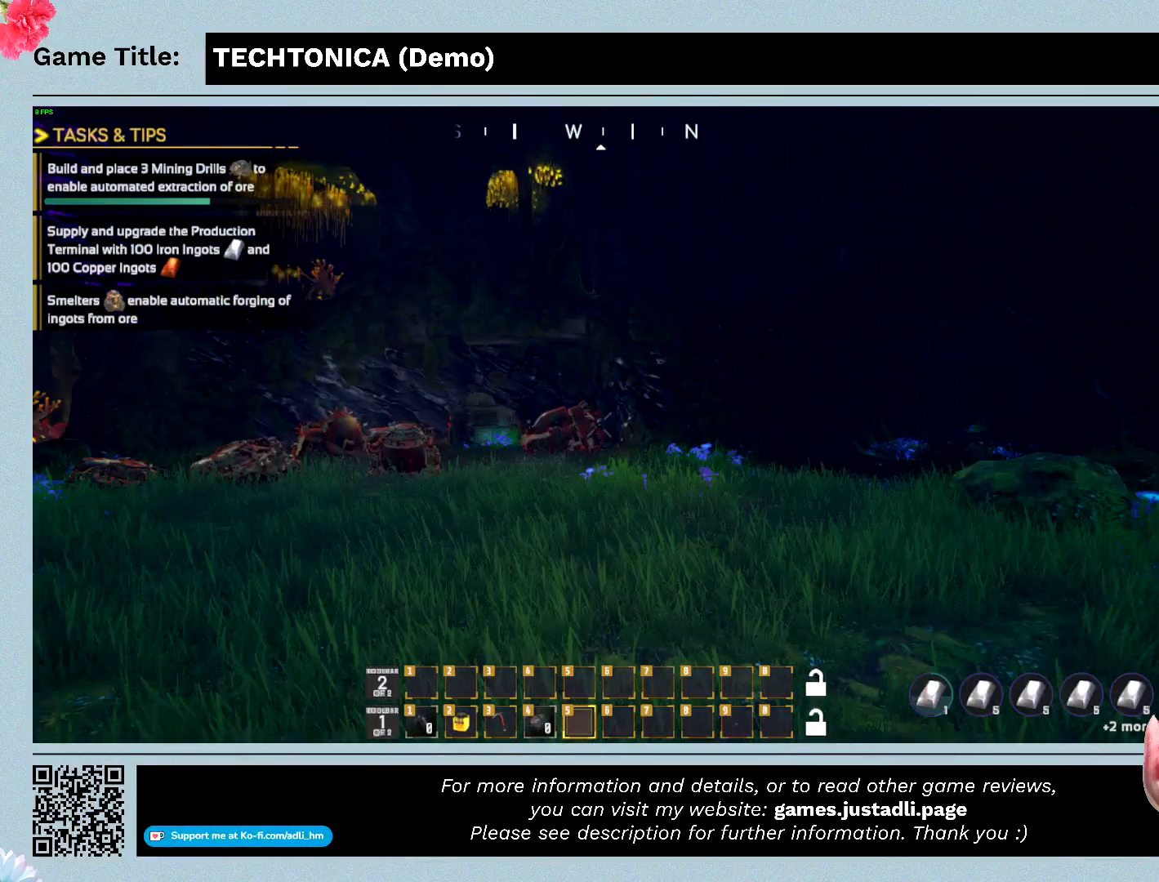
{"keys": ["shift", "w"], "mouse": [], "events": []}